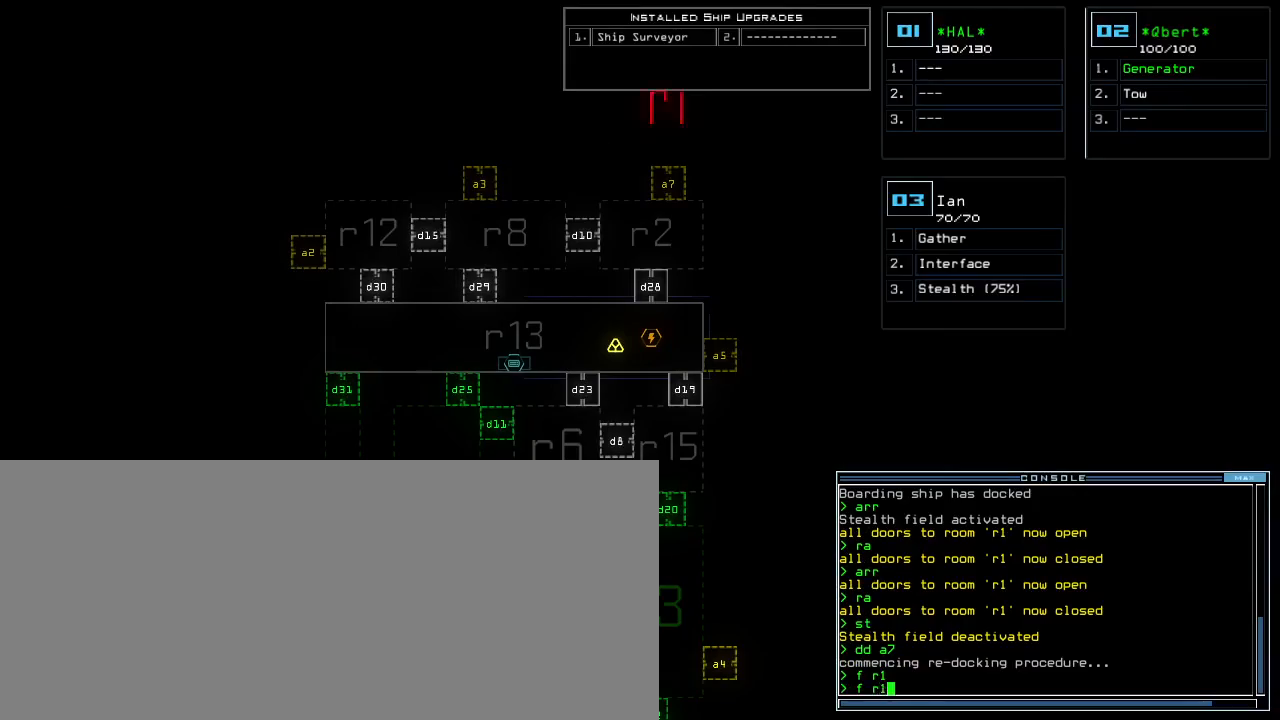
Gameplay with keyboard; each line is a JSON object with the keys held at the frame after it. "events" lists presses ("down") and releases ("up") of ".", "0", "1", "2", "3", "4", "5", "6", "7", "8", "9", "a", "b", "backspace", "c", "caps_lock", "comma", "ctrl_l", "ctrl_r", "d", "down", "e", "equals", "escape", "f", "f1", "g", "h", "i", "j", "k", "l", "left", "m", "minus", "n", "o", "p", "q", "quote", "r", "return", "right", "s", "semicolon", "shift_l", "shift_r", "space", "t", "tab", "tilde", "u", "up", "v", "w", "x", "y" and "z" between this image and that frame as [ms after this image, input, new state], when the widget could be followed in between. No other keys are recorded. Mouse input is not recorded.
{"keys": [], "events": [[183, "space", "down"], [233, "space", "up"], [300, "r", "down"], [400, "1", "down"], [417, "r", "up"], [500, "1", "up"]]}
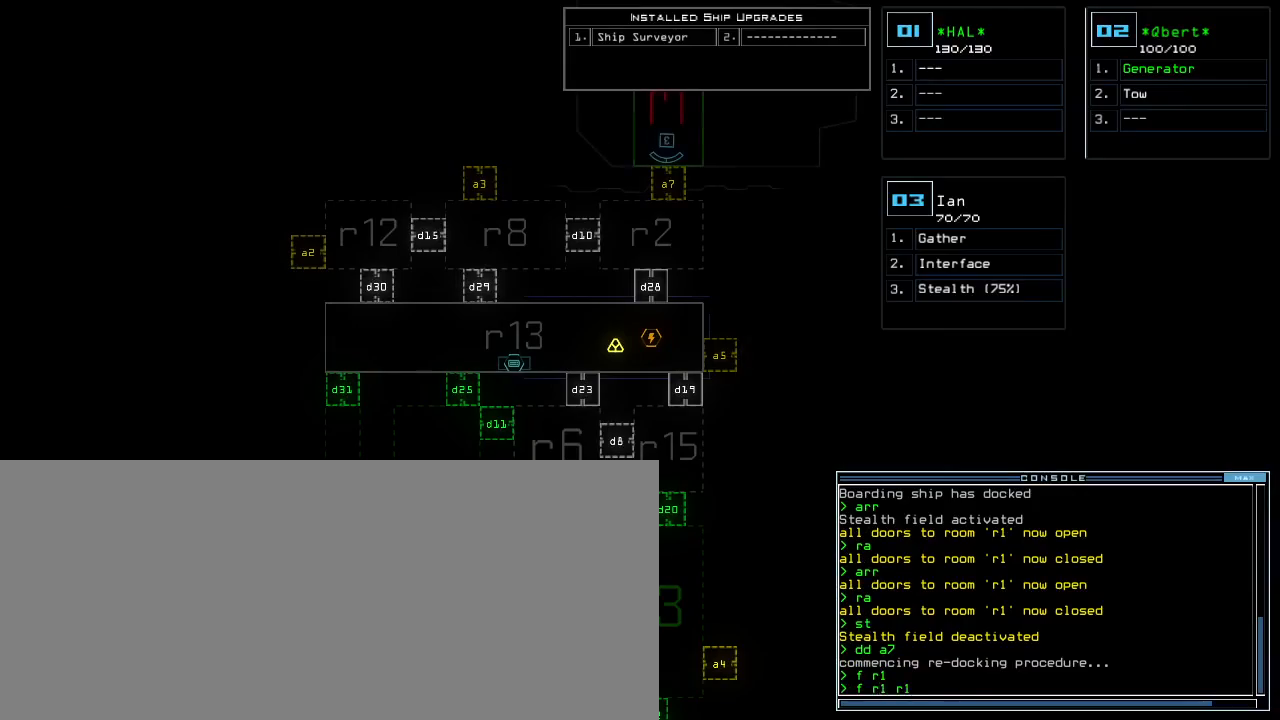
{"keys": [], "events": [[133, "3", "down"], [217, "return", "down"], [233, "3", "up"], [283, "return", "up"]]}
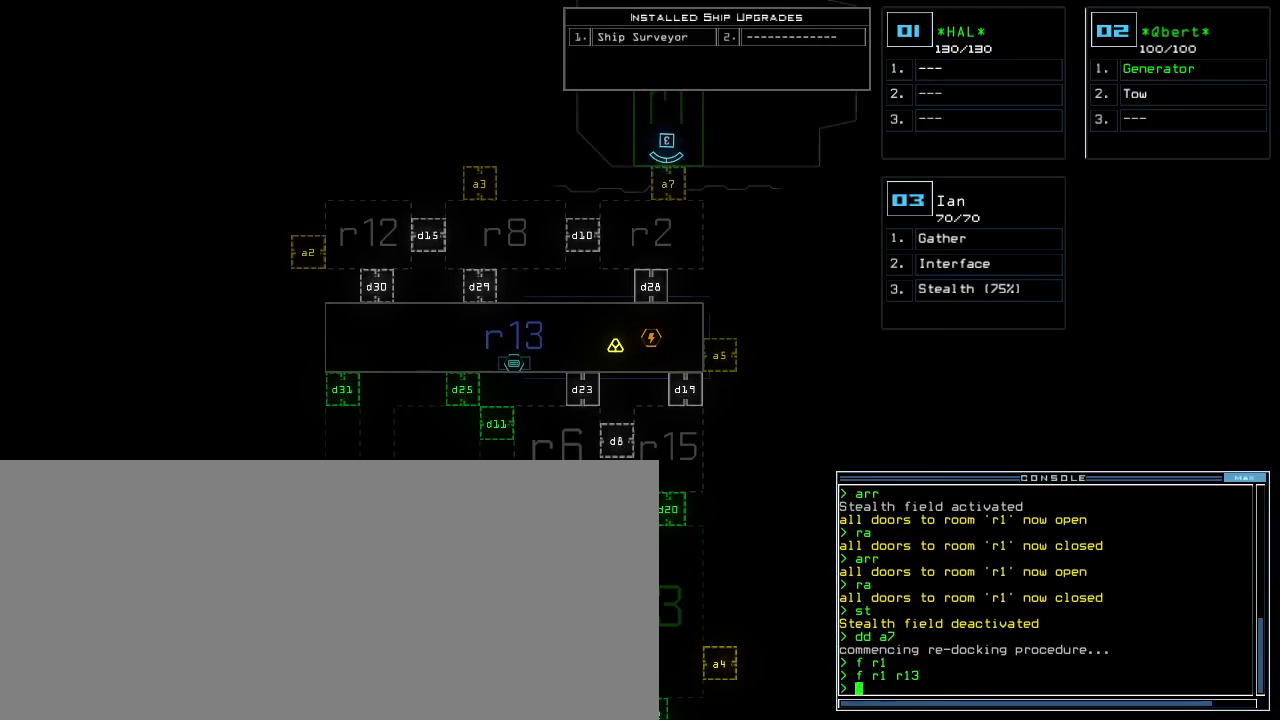
{"keys": ["down"], "events": [[17, "down", "down"]]}
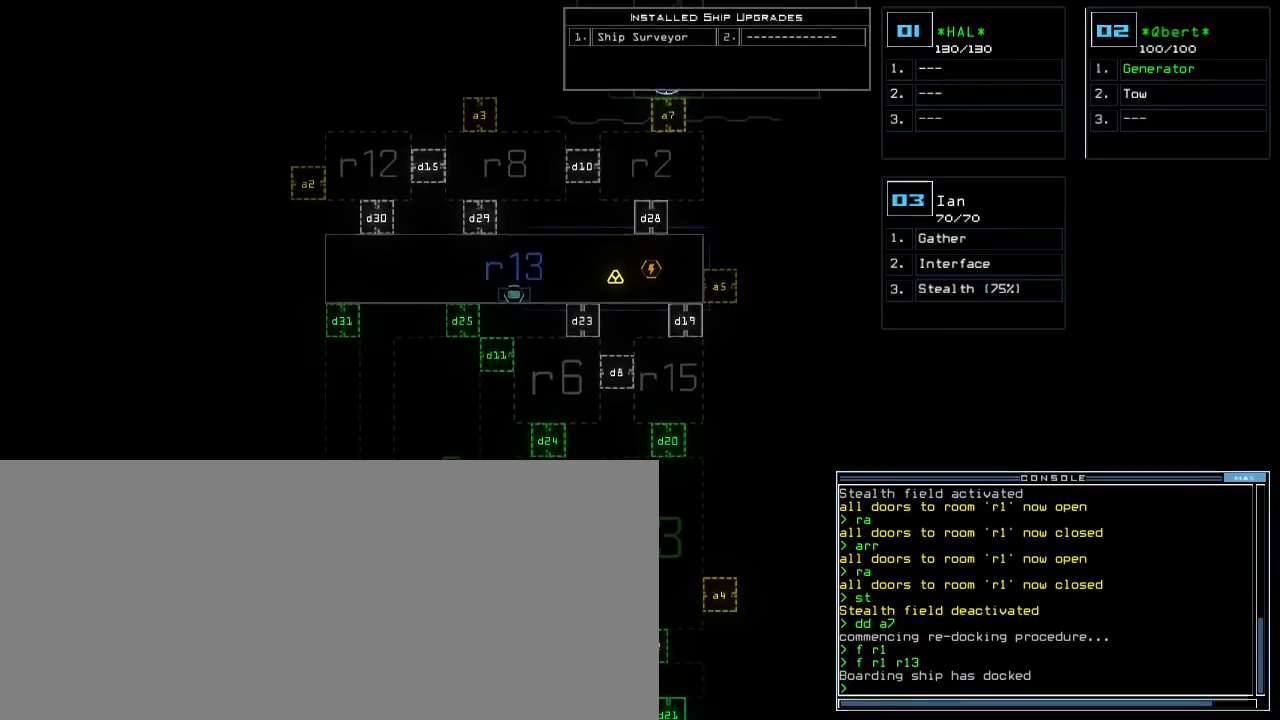
{"keys": [], "events": [[467, "down", "up"]]}
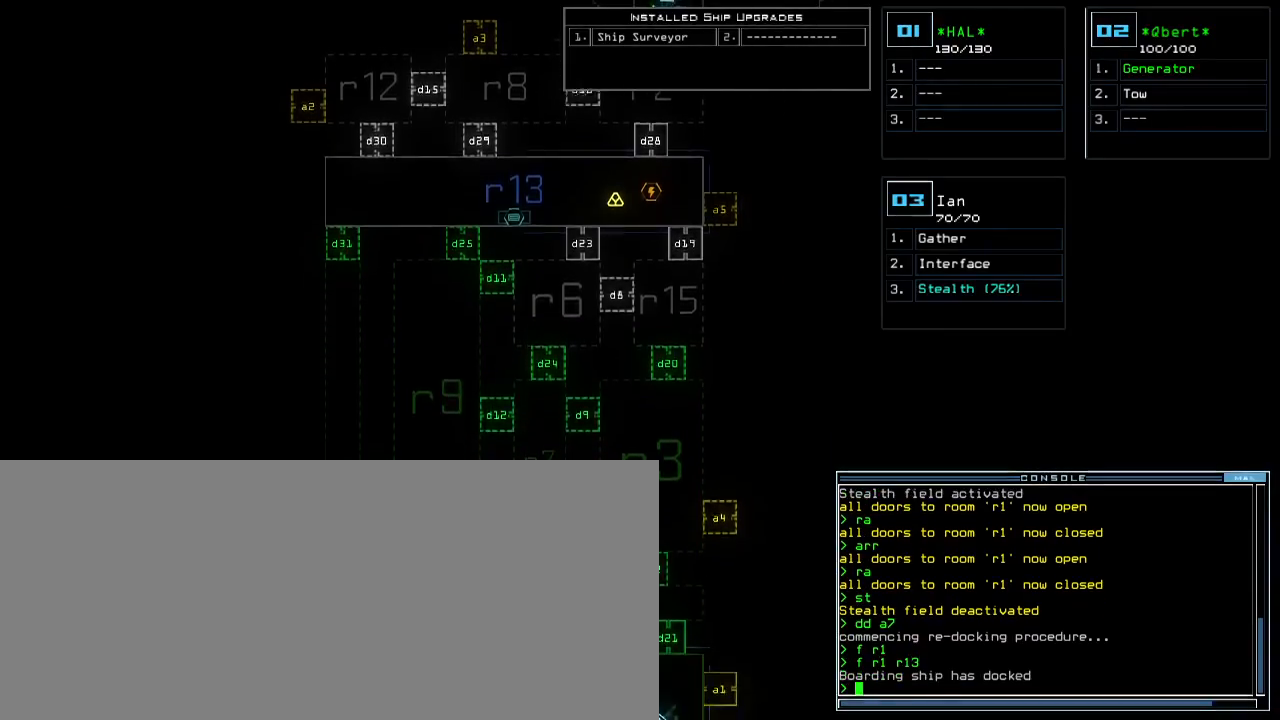
{"keys": ["right", "up"], "events": [[17, "1", "down"], [67, "up", "down"], [100, "1", "up"], [167, "right", "down"]]}
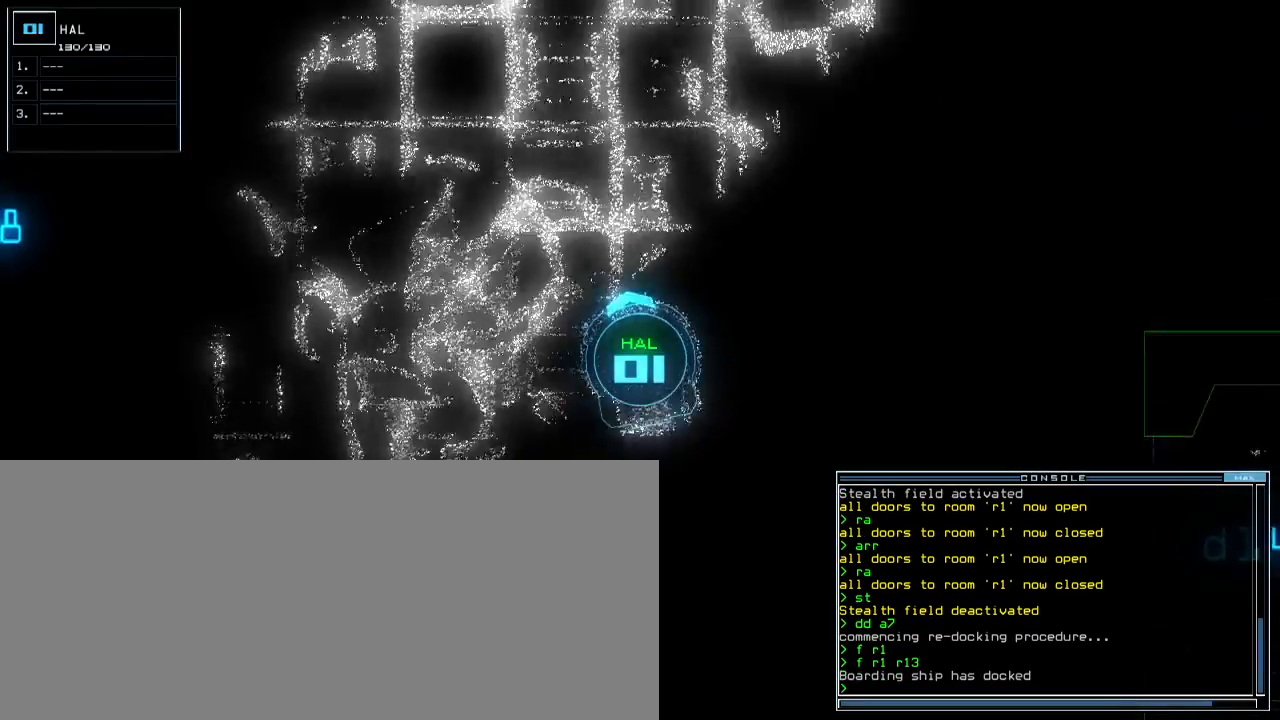
{"keys": ["left", "up"], "events": [[433, "right", "up"], [467, "left", "down"]]}
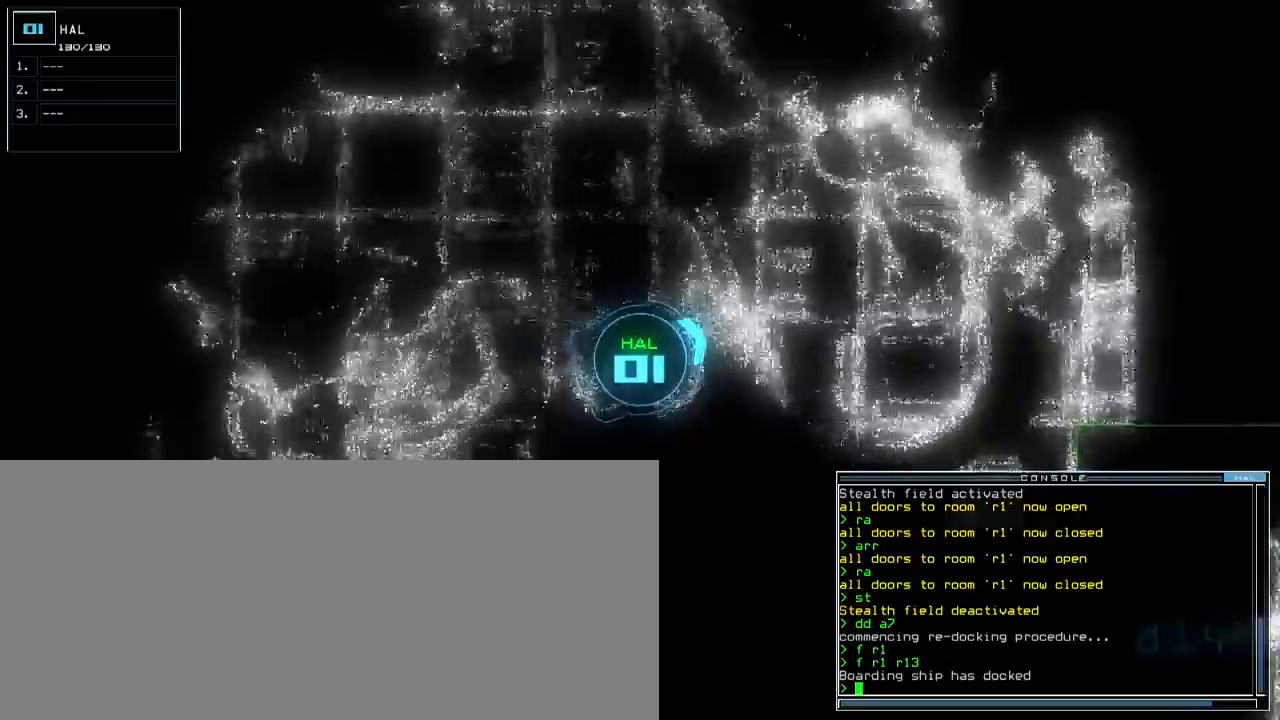
{"keys": ["left", "up"], "events": [[117, "left", "up"], [483, "left", "down"]]}
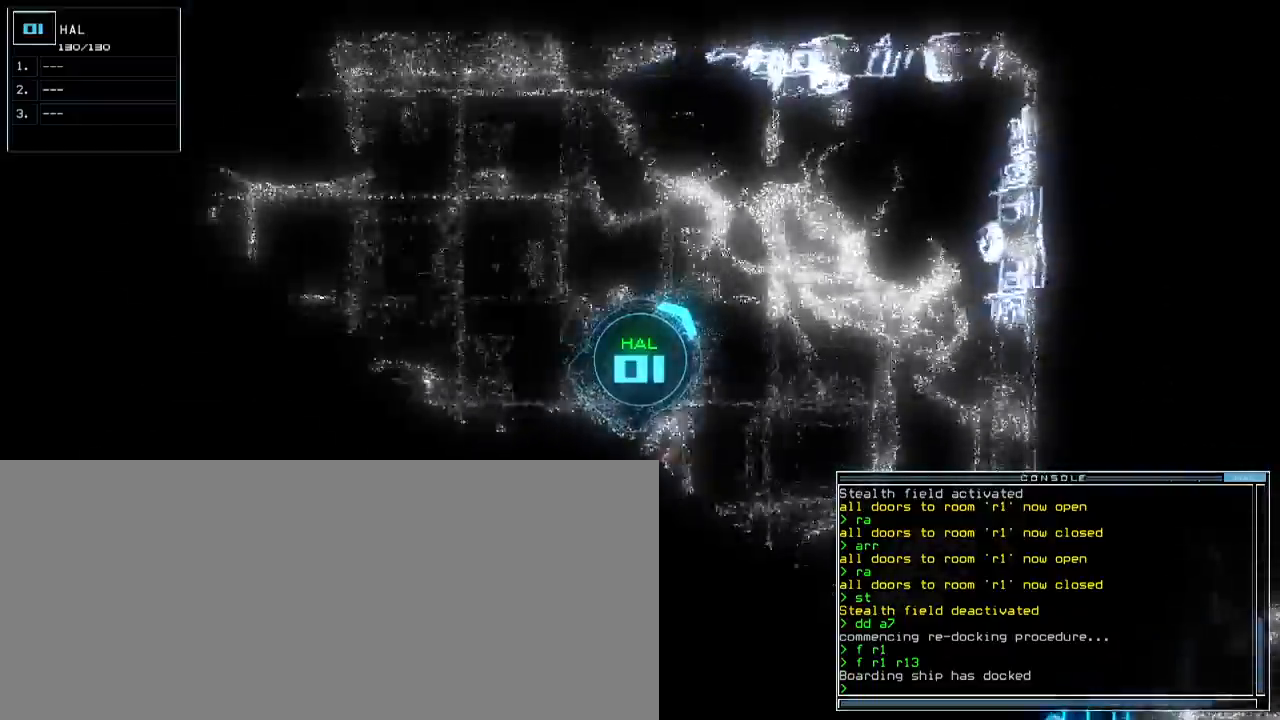
{"keys": ["left", "up"], "events": []}